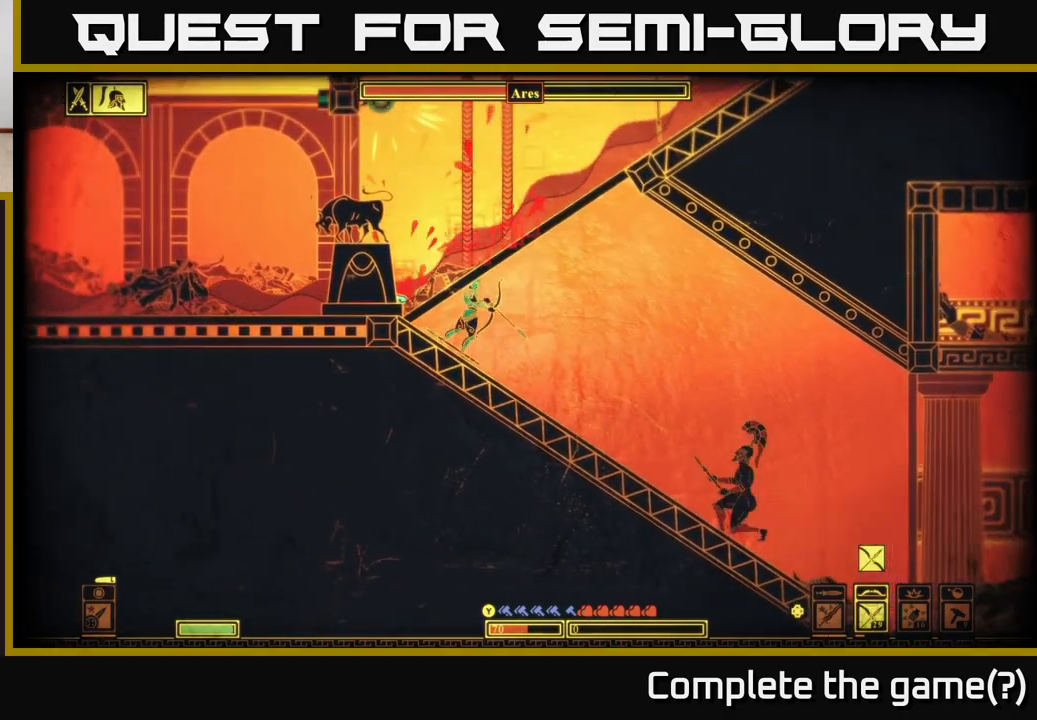
Gameplay with a controller (Xbox layout); each line is a JSON object with the inputs held at the frame after it. "events" lists button and stick changes between this image and that frame as [ms after this image, input, new state], when the widget could be followed in between.
{"buttons": [], "left_stick": "center", "right_stick": "center", "events": [[67, "X", "down"], [200, "X", "up"], [250, "X", "down"], [400, "left_stick", "center"], [433, "X", "up"]]}
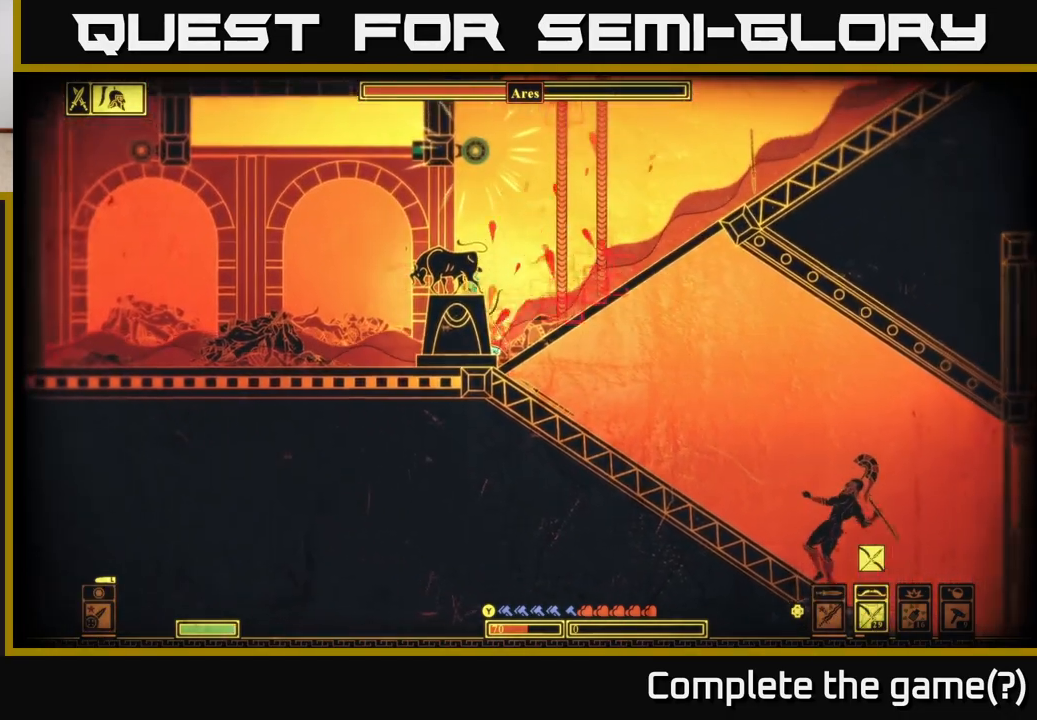
{"buttons": [], "left_stick": "left", "right_stick": "up-right", "events": [[283, "left_stick", "left"], [467, "right_stick", "up-right"]]}
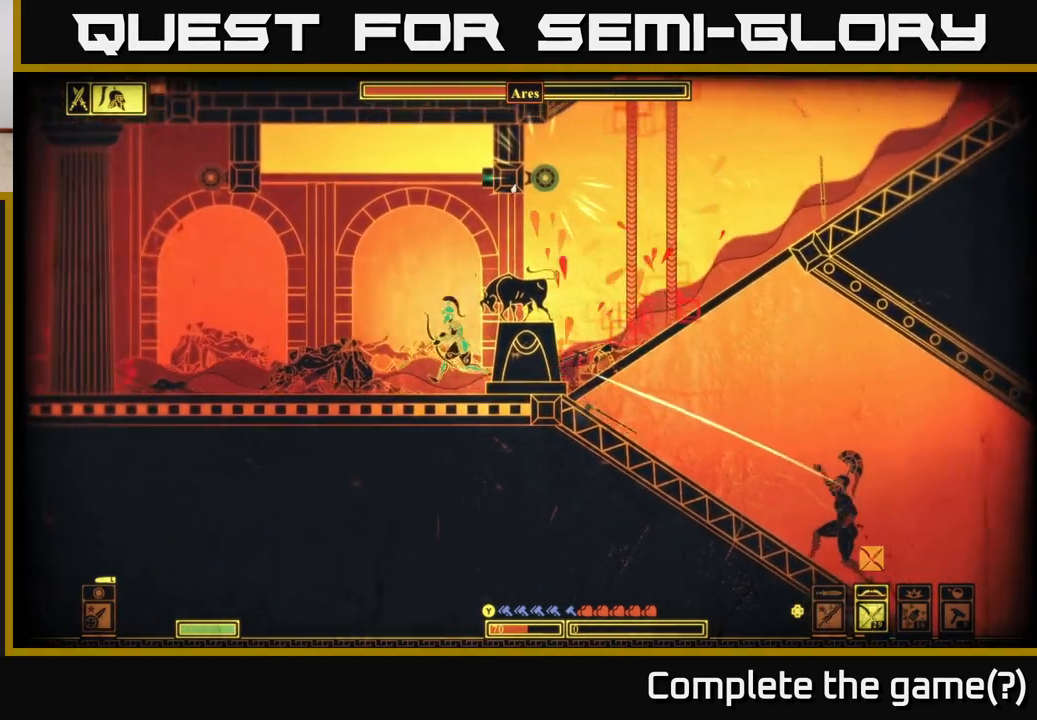
{"buttons": [], "left_stick": "left", "right_stick": "right", "events": [[350, "right_stick", "right"]]}
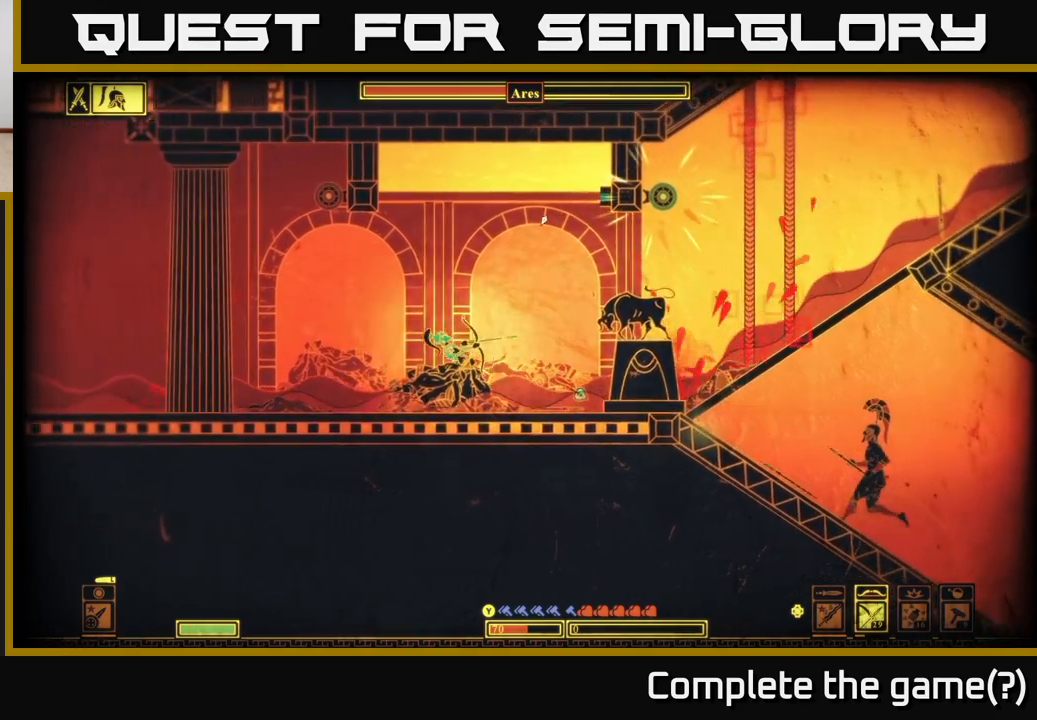
{"buttons": [], "left_stick": "left", "right_stick": "down-right", "events": [[233, "right_stick", "down-right"]]}
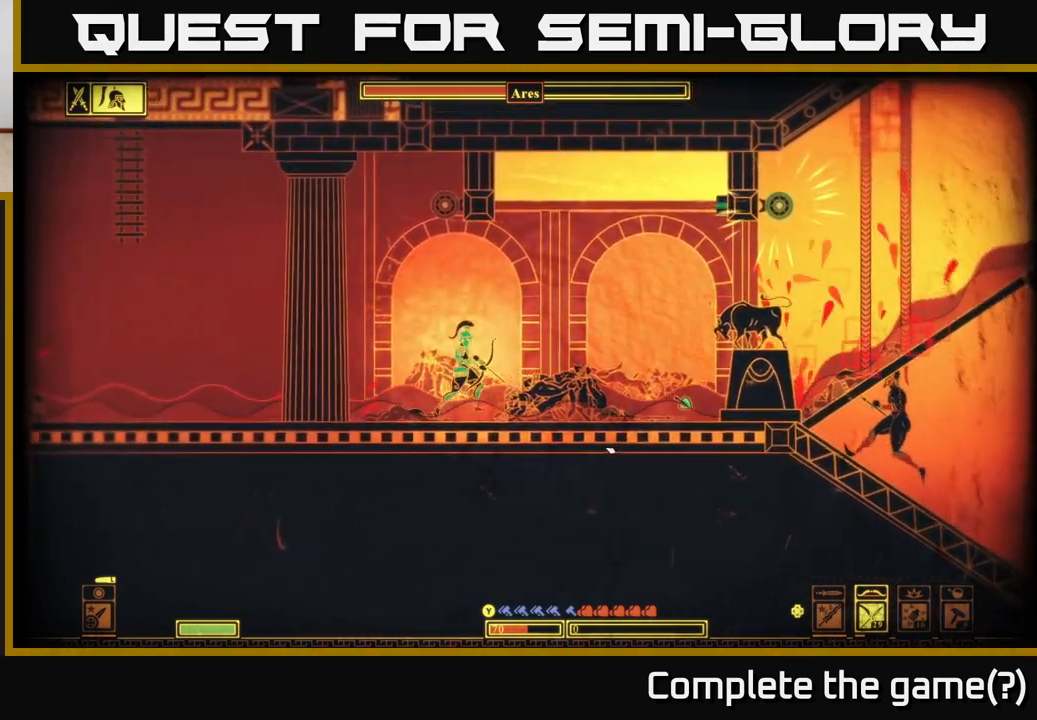
{"buttons": ["R2"], "left_stick": "center", "right_stick": "right", "events": [[33, "left_stick", "up-left"], [117, "right_stick", "right"], [200, "R2", "down"], [250, "left_stick", "center"]]}
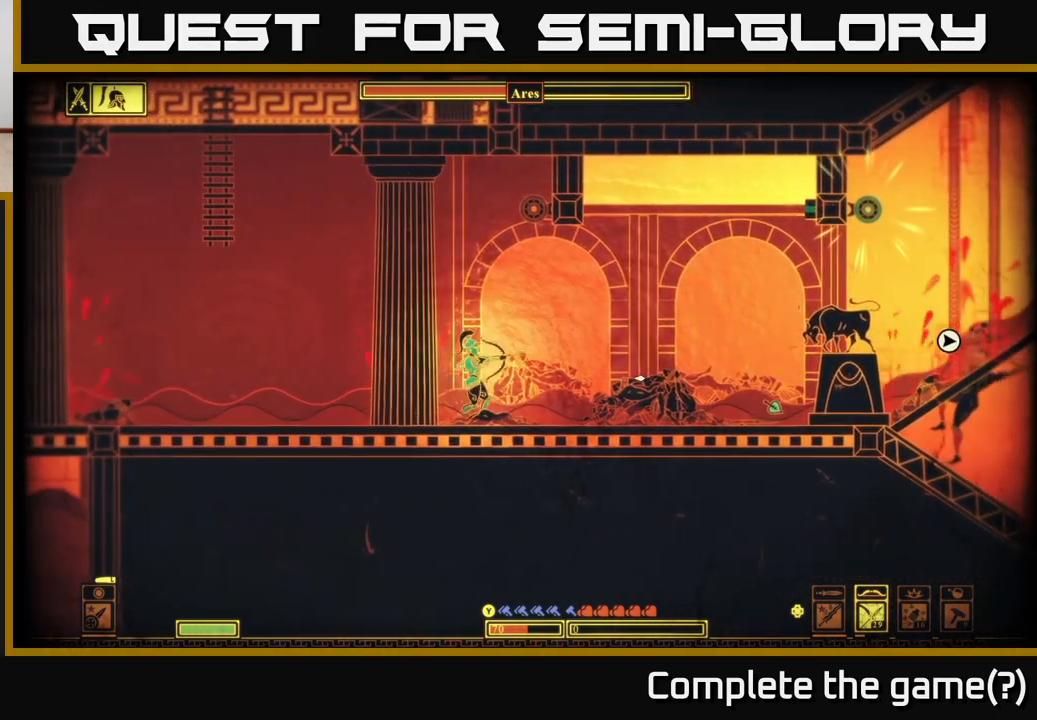
{"buttons": [], "left_stick": "left", "right_stick": "right", "events": [[250, "left_stick", "left"], [283, "R2", "up"]]}
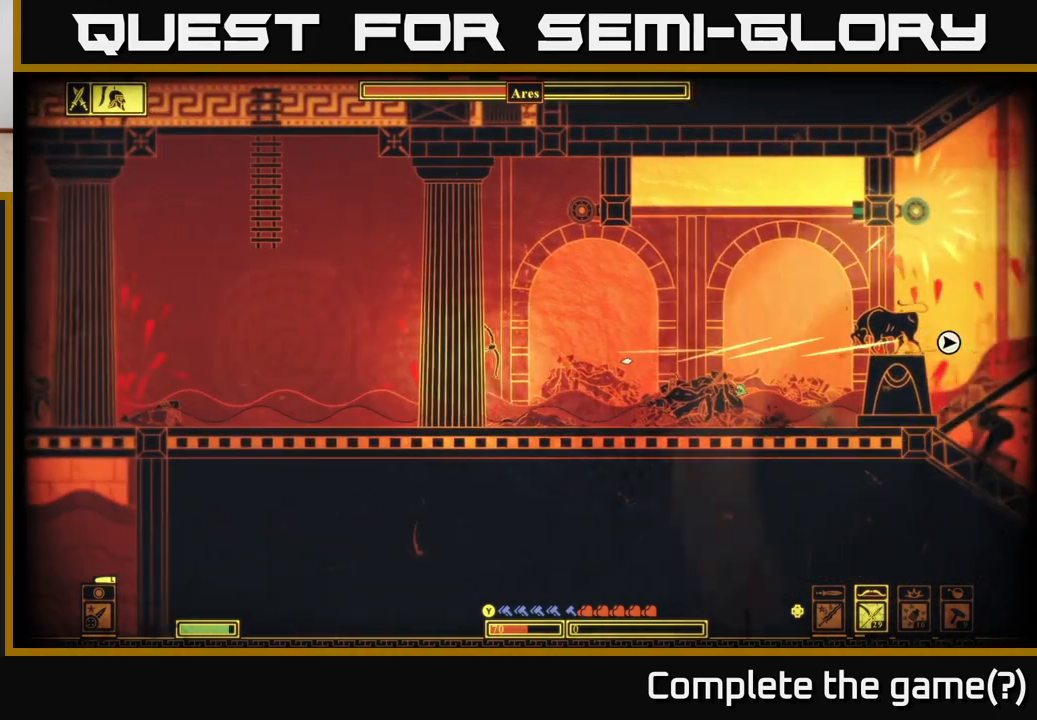
{"buttons": ["R2"], "left_stick": "left", "right_stick": "right", "events": [[467, "R2", "down"]]}
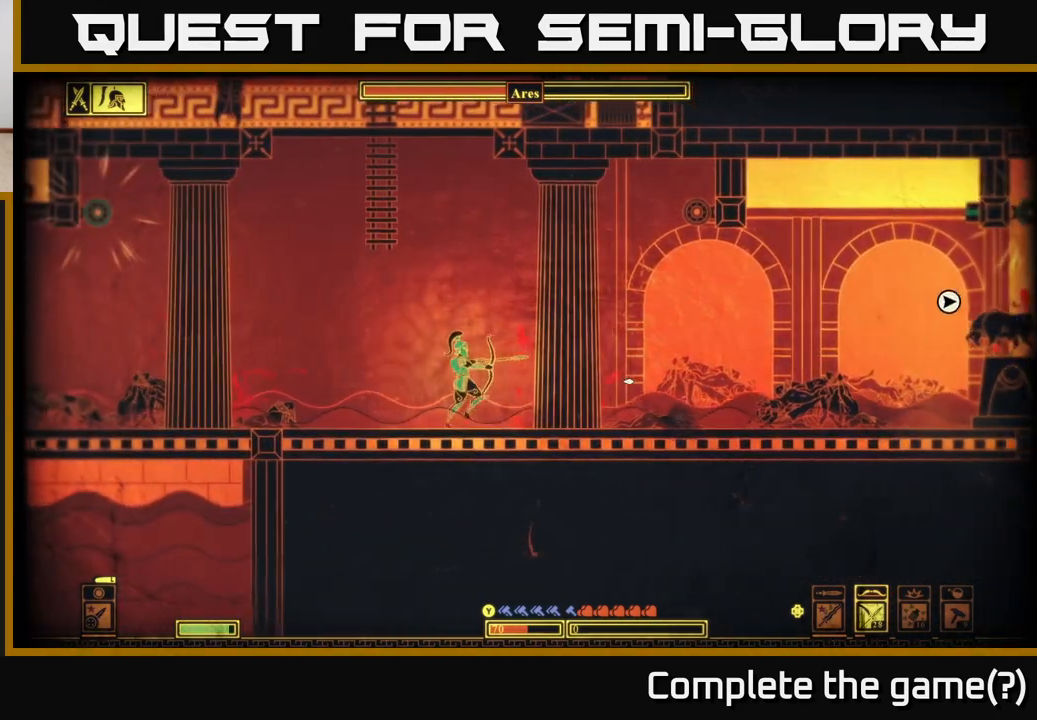
{"buttons": ["R2"], "left_stick": "center", "right_stick": "right", "events": [[33, "left_stick", "center"]]}
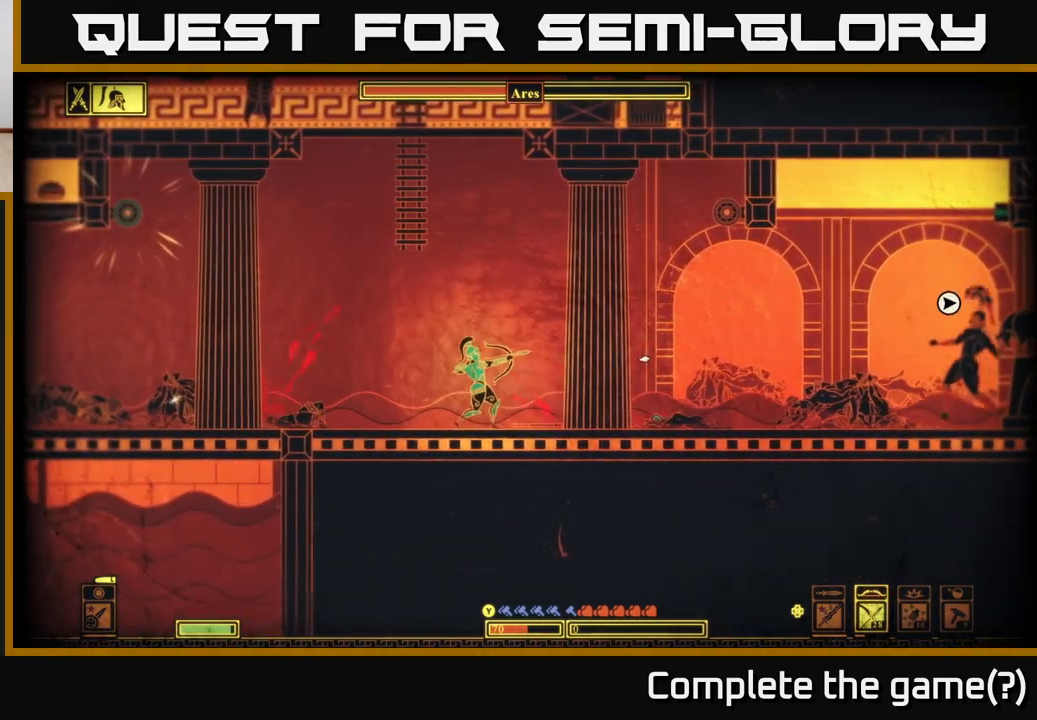
{"buttons": [], "left_stick": "left", "right_stick": "right", "events": [[50, "R2", "up"], [100, "left_stick", "left"]]}
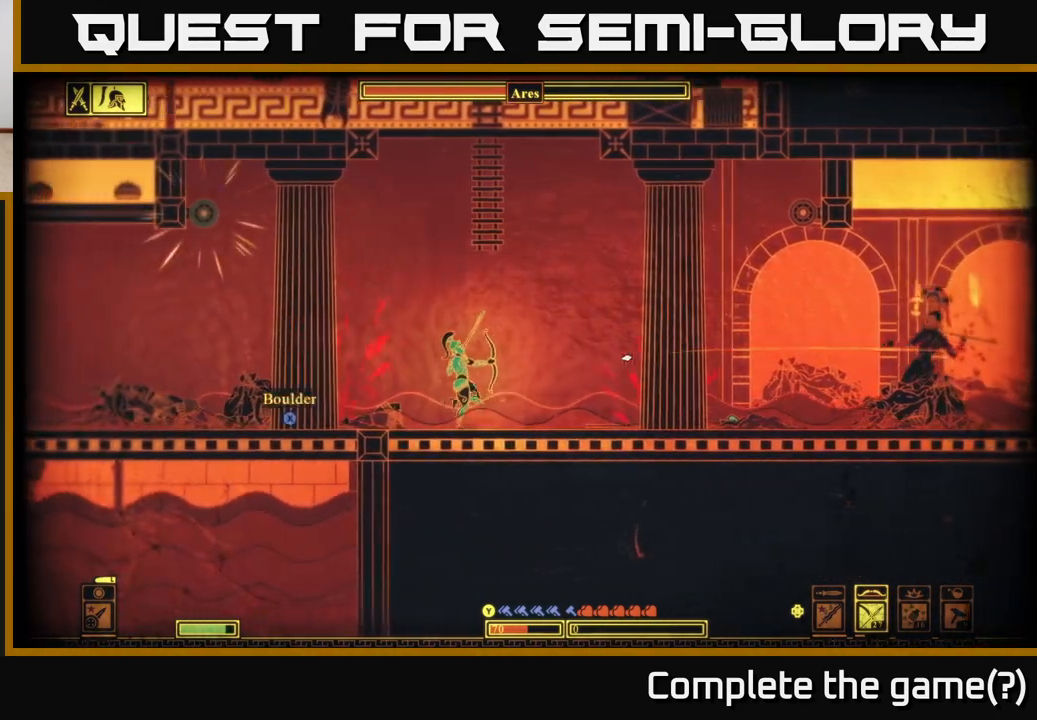
{"buttons": ["B"], "left_stick": "left", "right_stick": "center", "events": [[300, "right_stick", "center"], [383, "B", "down"]]}
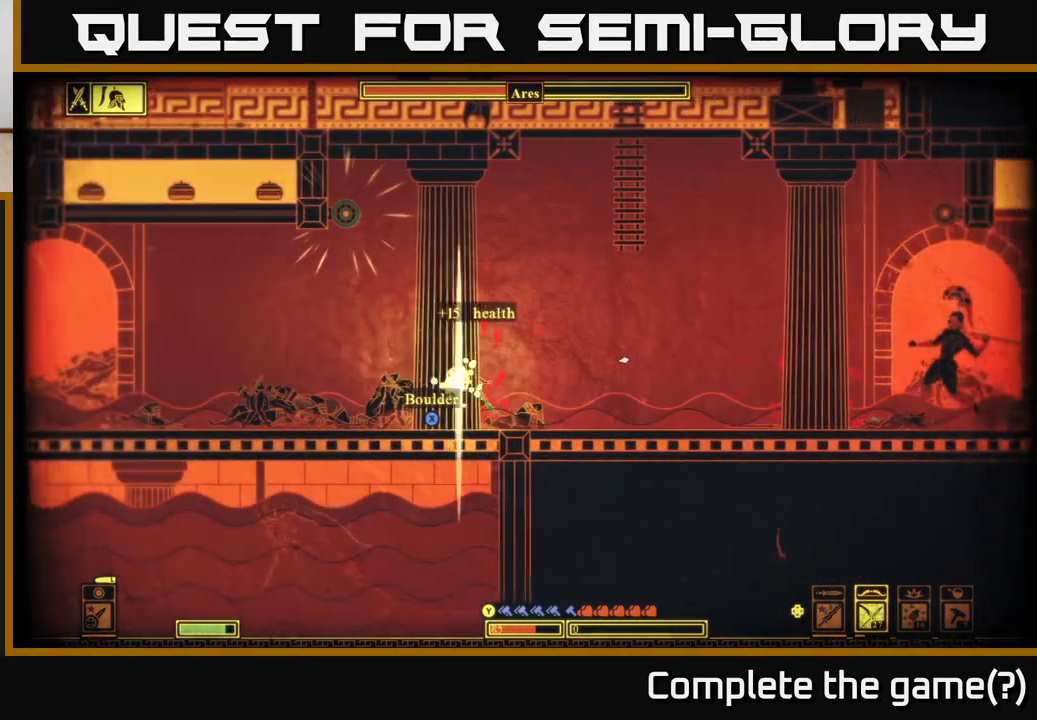
{"buttons": ["X"], "left_stick": "left", "right_stick": "center", "events": [[67, "B", "up"], [150, "X", "down"]]}
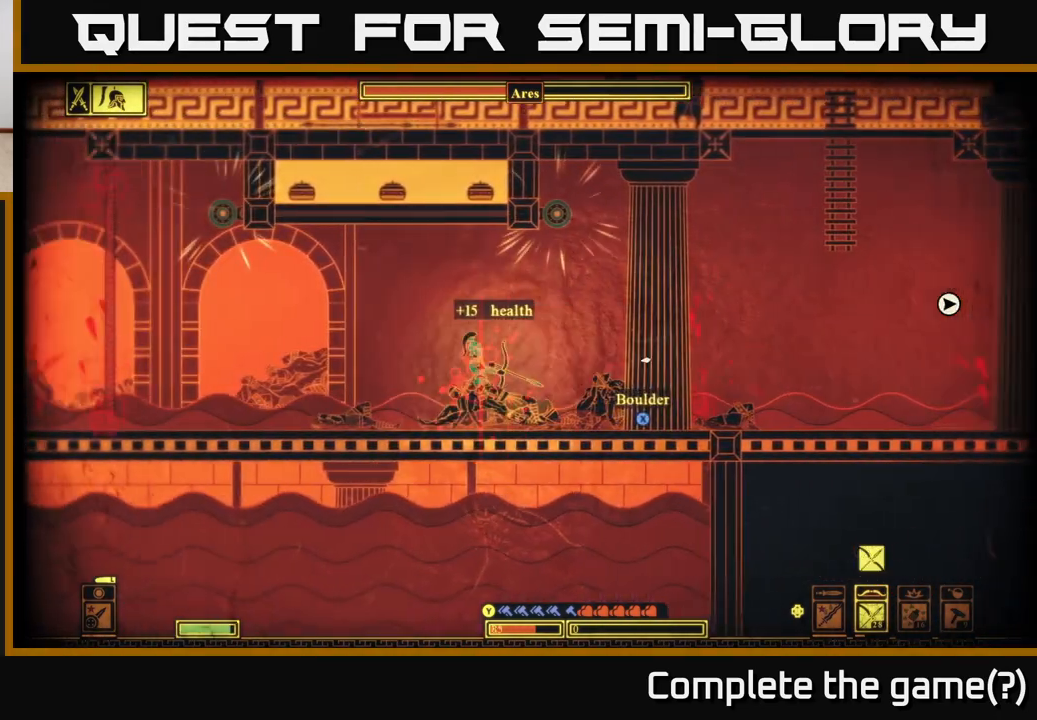
{"buttons": [], "left_stick": "left", "right_stick": "center", "events": [[283, "X", "up"]]}
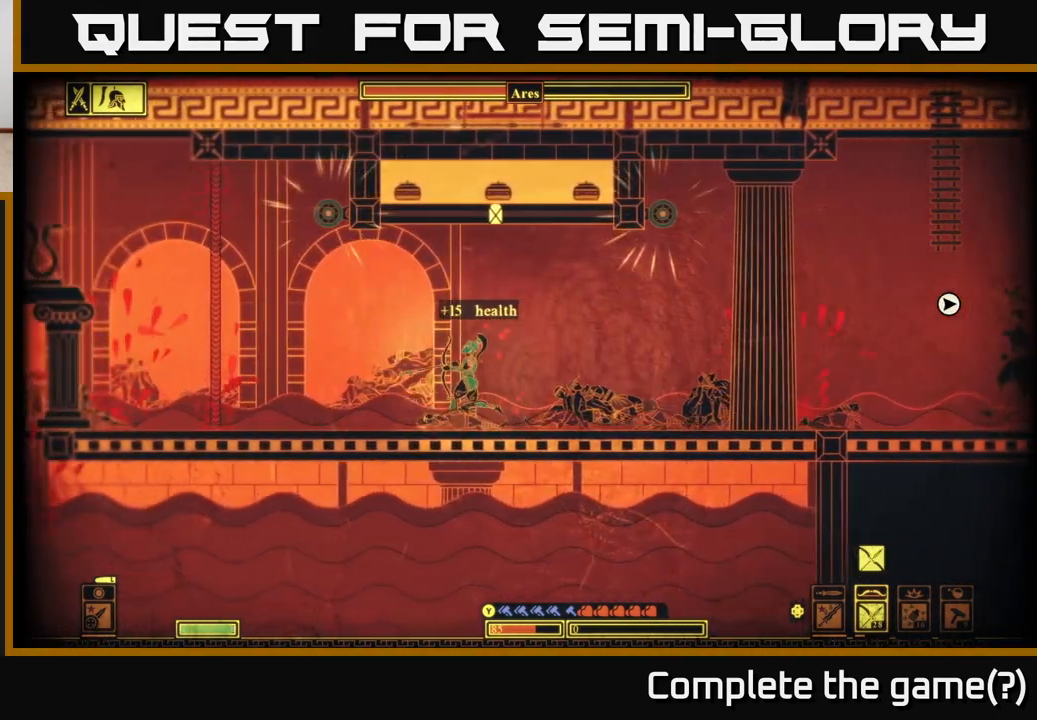
{"buttons": ["R2"], "left_stick": "left", "right_stick": "up-right", "events": [[50, "left_stick", "up-left"], [50, "right_stick", "right"], [83, "R2", "down"], [250, "left_stick", "center"], [333, "left_stick", "left"], [417, "right_stick", "up-right"]]}
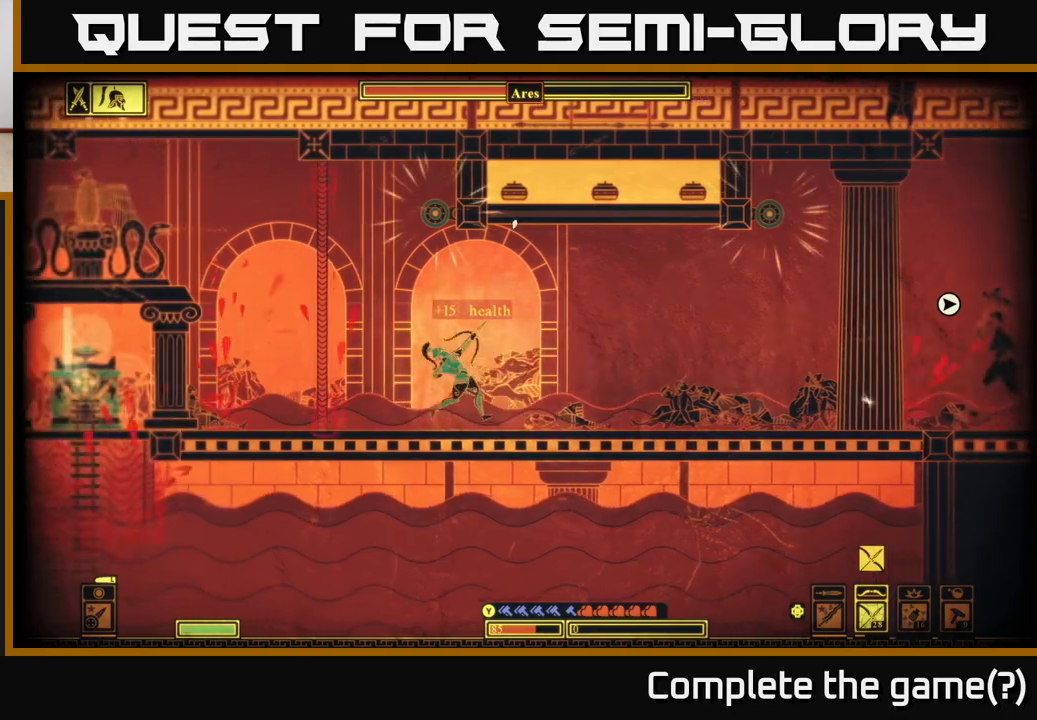
{"buttons": [], "left_stick": "left", "right_stick": "up-right", "events": [[383, "R2", "up"]]}
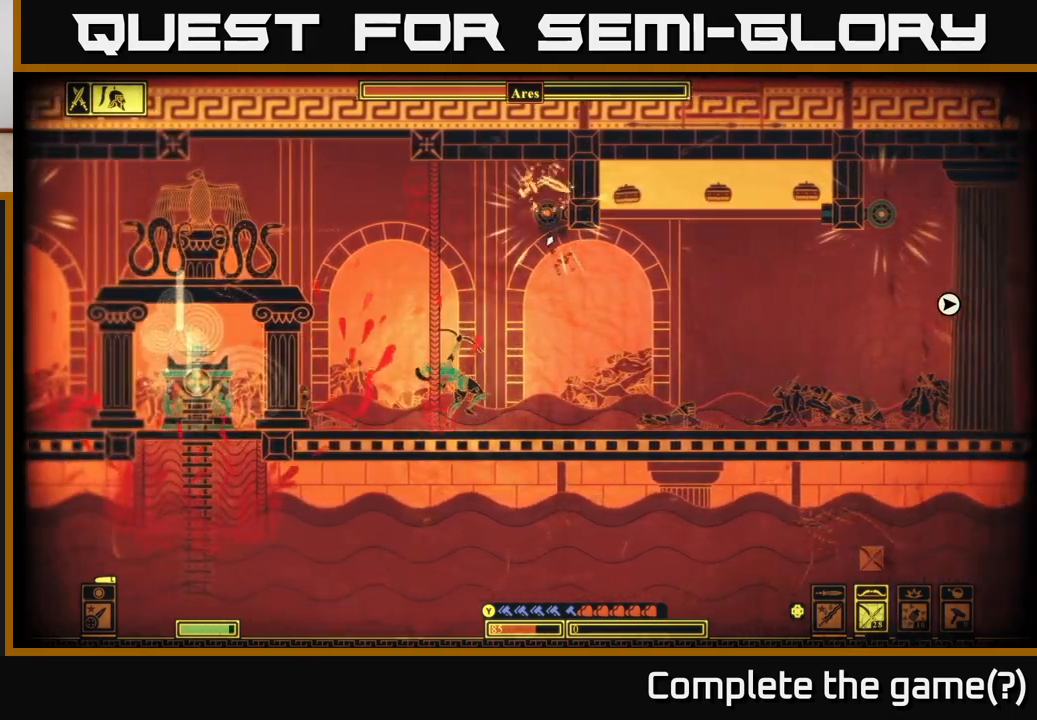
{"buttons": [], "left_stick": "center", "right_stick": "right", "events": [[167, "left_stick", "center"], [283, "left_stick", "left"], [400, "left_stick", "center"], [467, "right_stick", "right"]]}
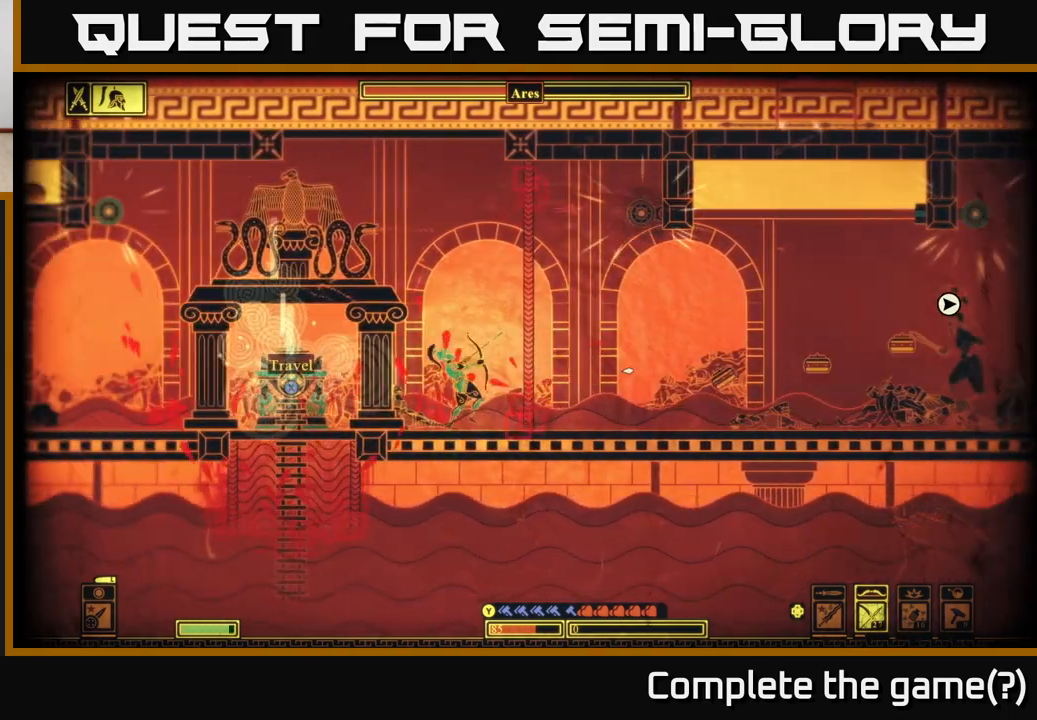
{"buttons": [], "left_stick": "center", "right_stick": "center", "events": [[67, "left_stick", "left"], [167, "left_stick", "center"], [433, "right_stick", "center"]]}
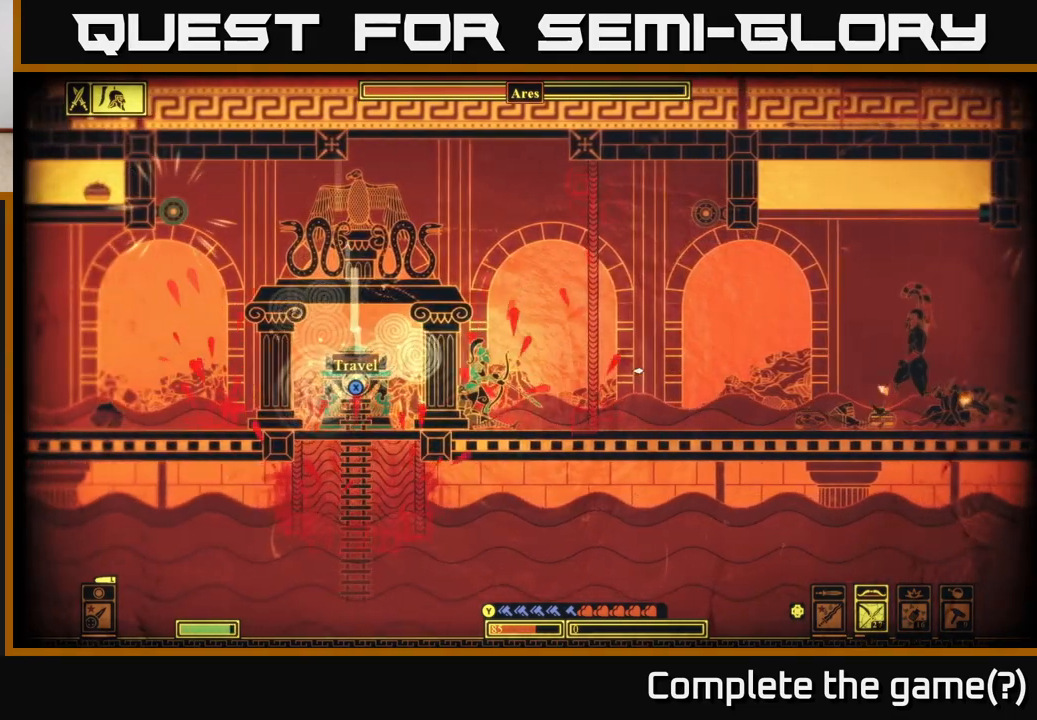
{"buttons": [], "left_stick": "left", "right_stick": "center", "events": [[67, "left_stick", "left"], [267, "left_stick", "center"], [333, "left_stick", "left"]]}
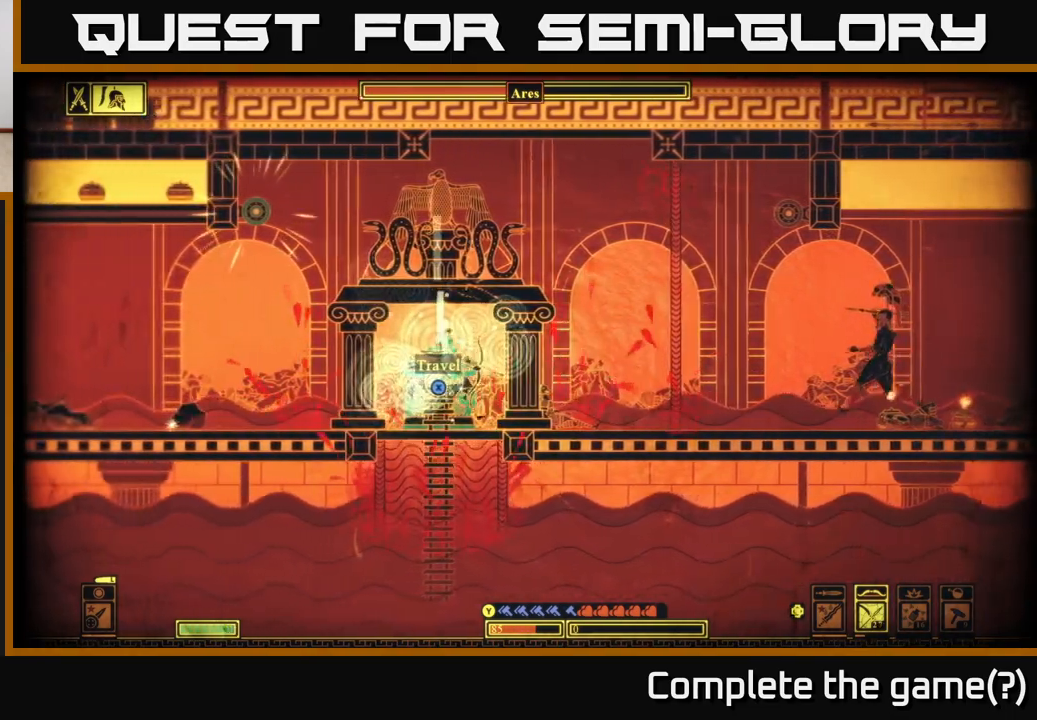
{"buttons": [], "left_stick": "right", "right_stick": "center", "events": [[183, "left_stick", "center"], [283, "left_stick", "left"], [500, "left_stick", "right"]]}
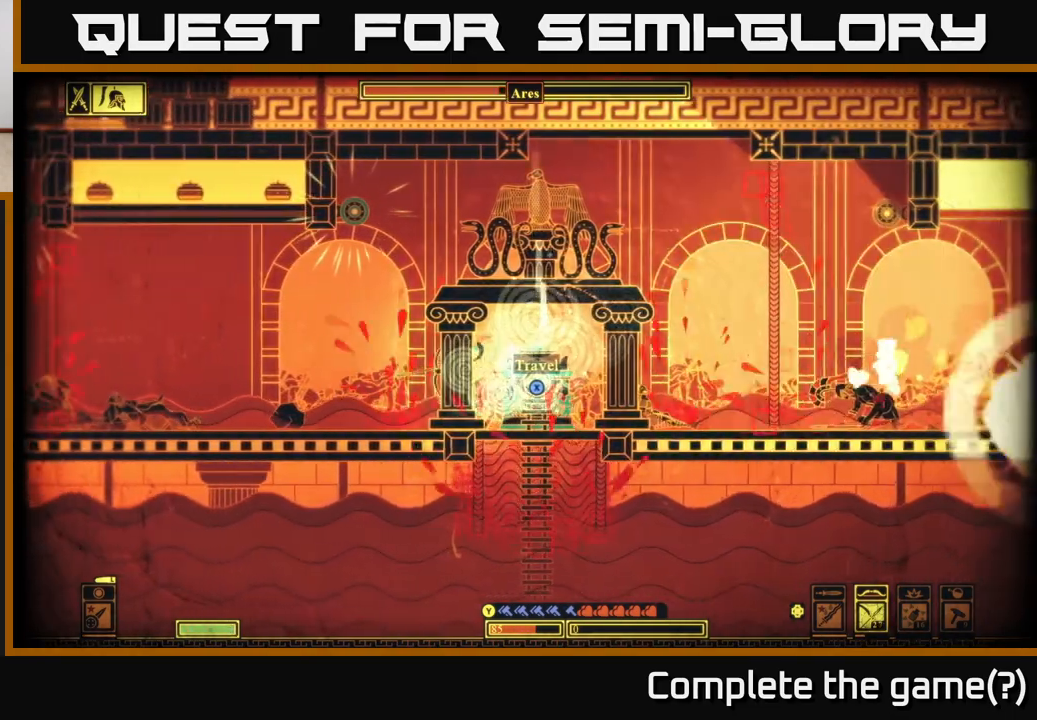
{"buttons": [], "left_stick": "right", "right_stick": "center", "events": []}
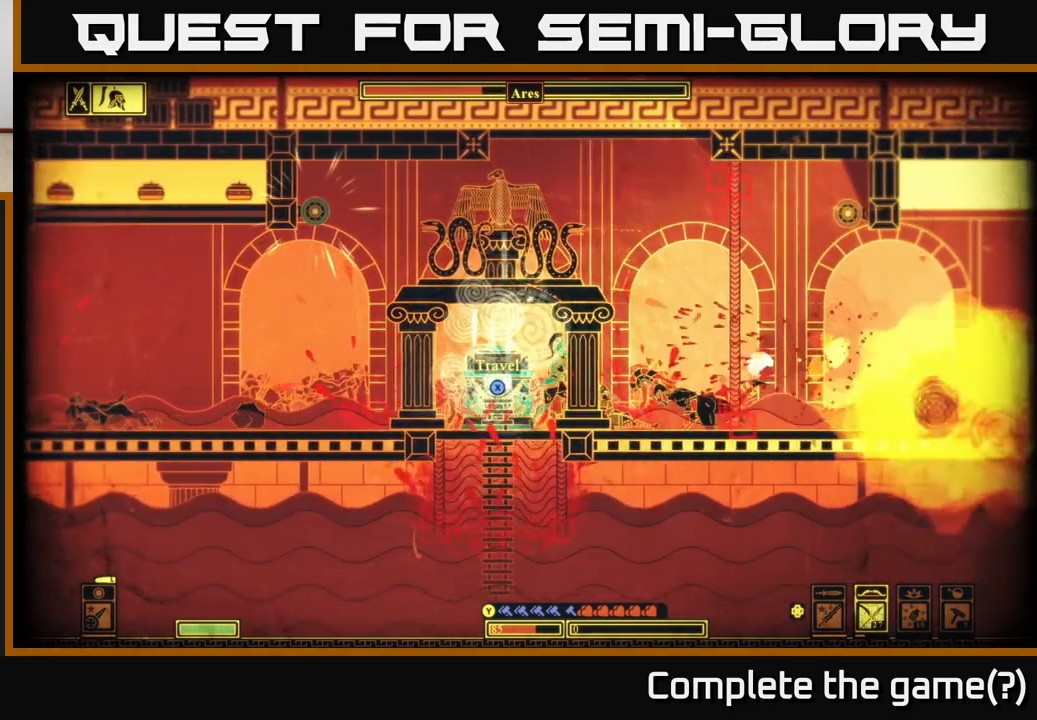
{"buttons": [], "left_stick": "right", "right_stick": "center", "events": [[217, "B", "down"], [483, "B", "up"]]}
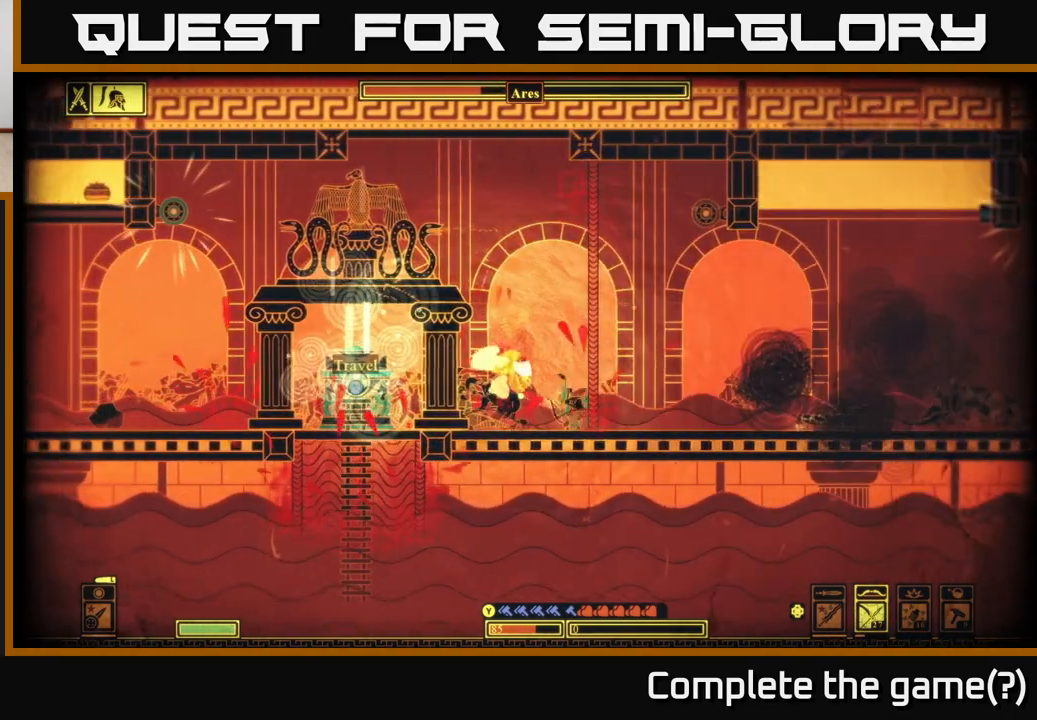
{"buttons": ["R2"], "left_stick": "right", "right_stick": "left", "events": [[200, "right_stick", "left"], [367, "R2", "down"]]}
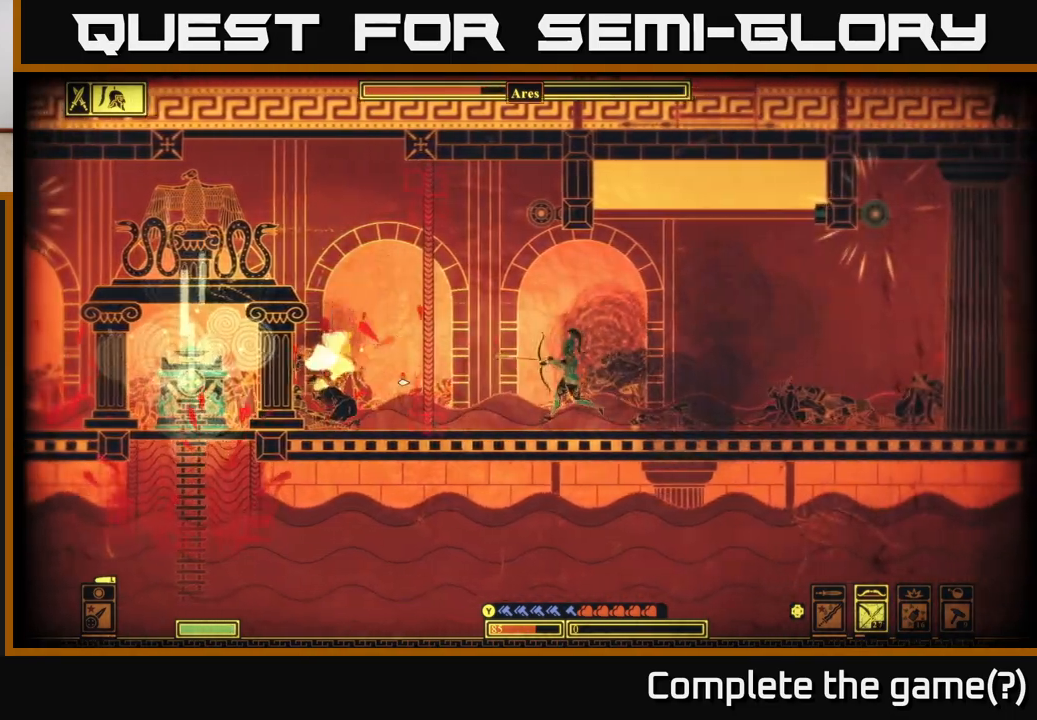
{"buttons": [], "left_stick": "right", "right_stick": "left", "events": [[350, "R2", "up"]]}
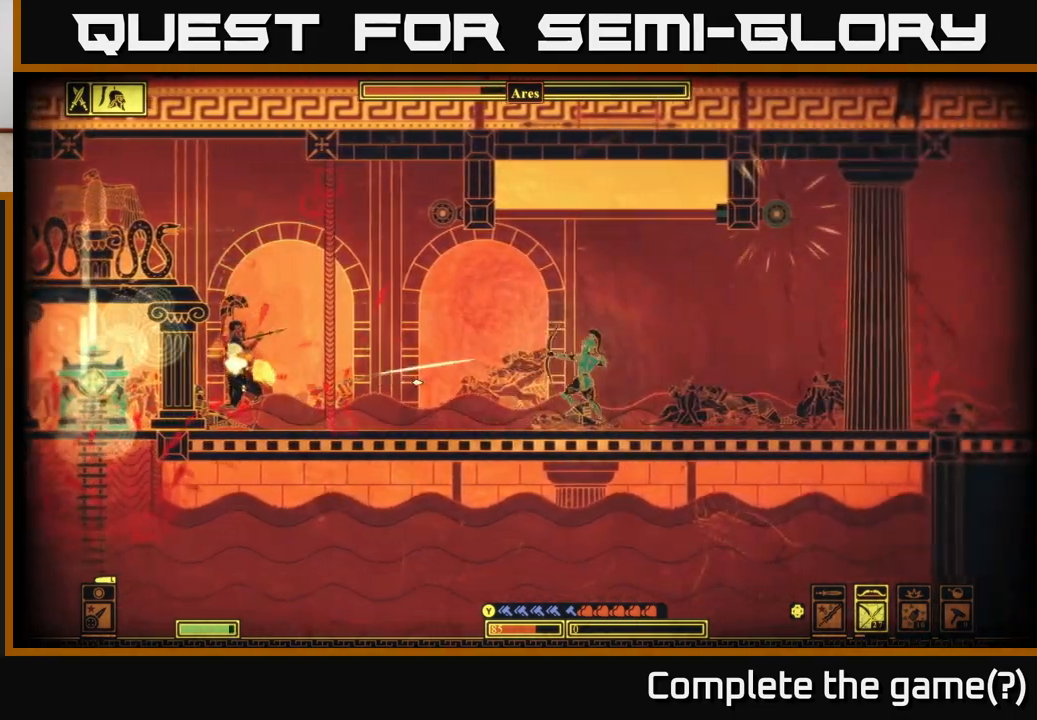
{"buttons": [], "left_stick": "right", "right_stick": "center", "events": [[317, "right_stick", "center"]]}
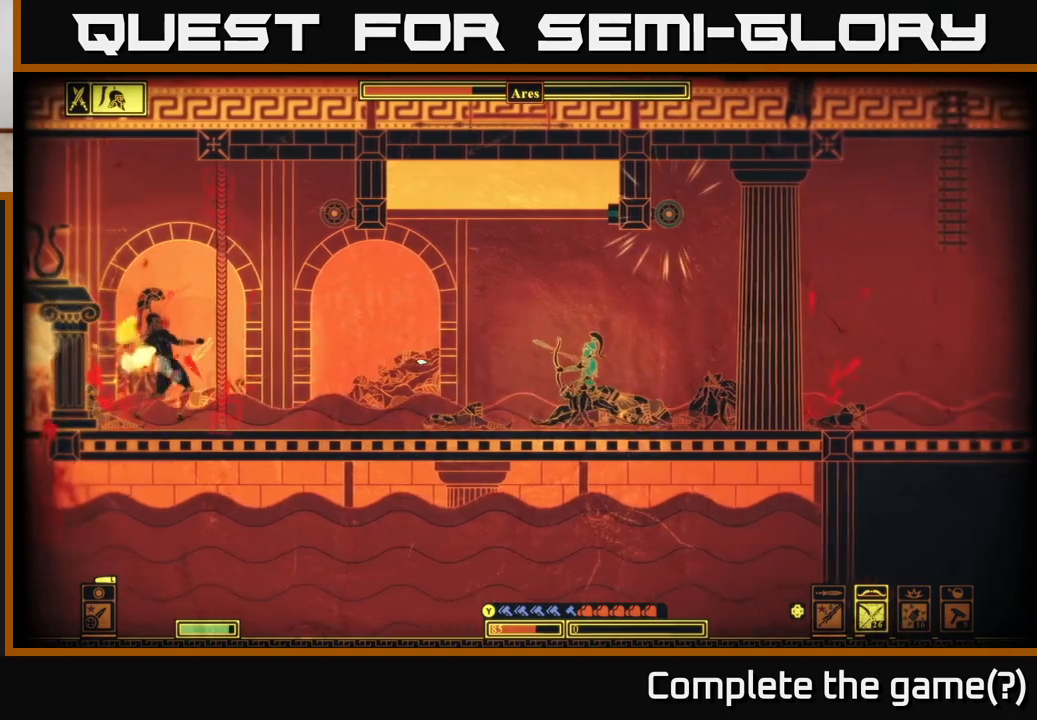
{"buttons": [], "left_stick": "right", "right_stick": "center", "events": [[67, "B", "down"], [383, "B", "up"]]}
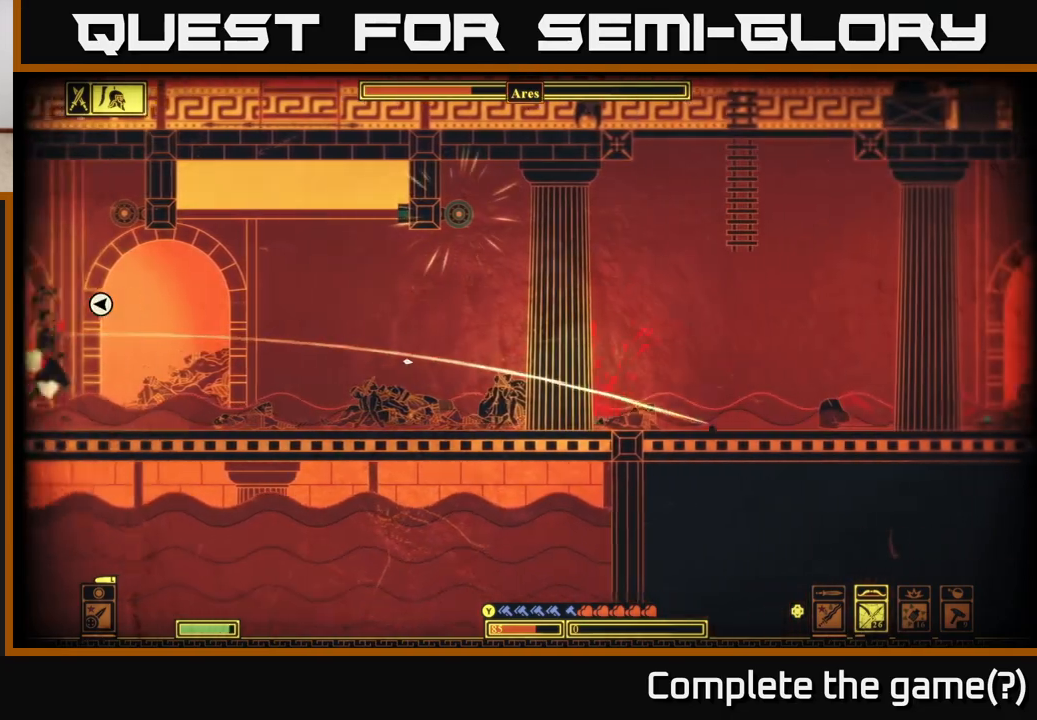
{"buttons": [], "left_stick": "right", "right_stick": "center", "events": []}
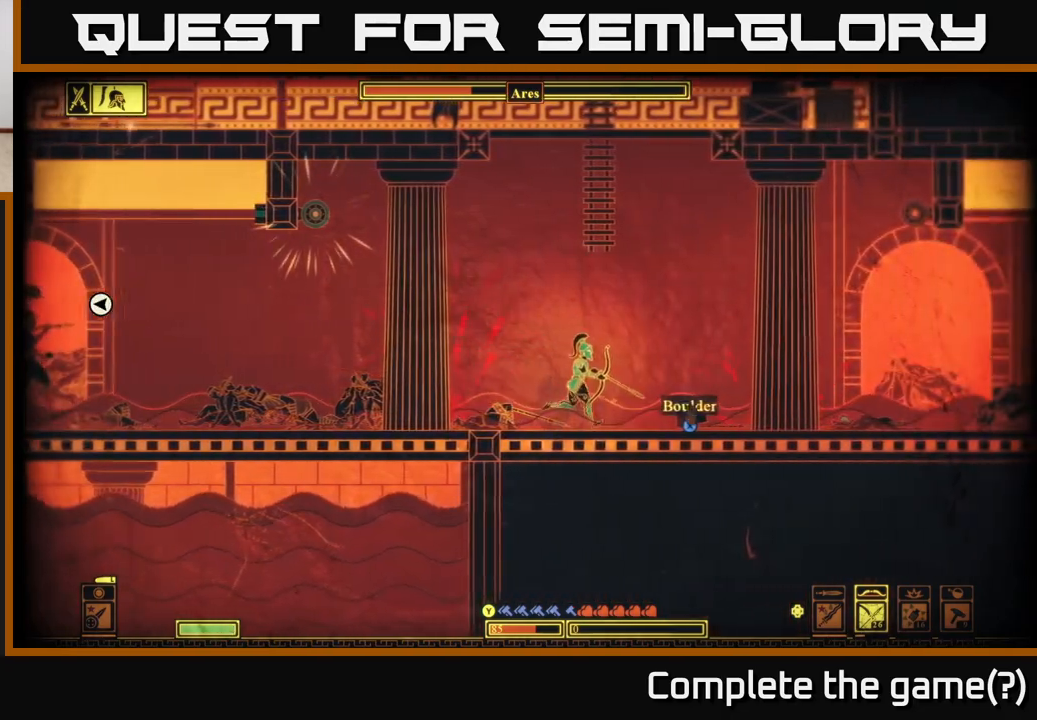
{"buttons": ["X"], "left_stick": "right", "right_stick": "center", "events": [[17, "X", "down"]]}
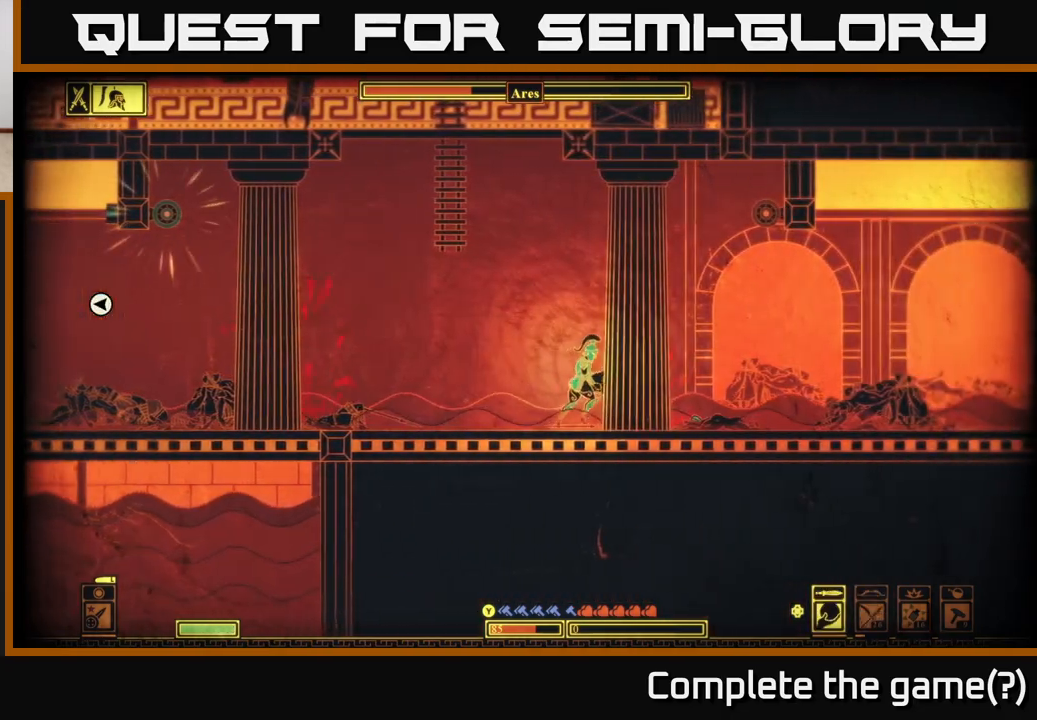
{"buttons": [], "left_stick": "right", "right_stick": "center", "events": [[217, "X", "up"]]}
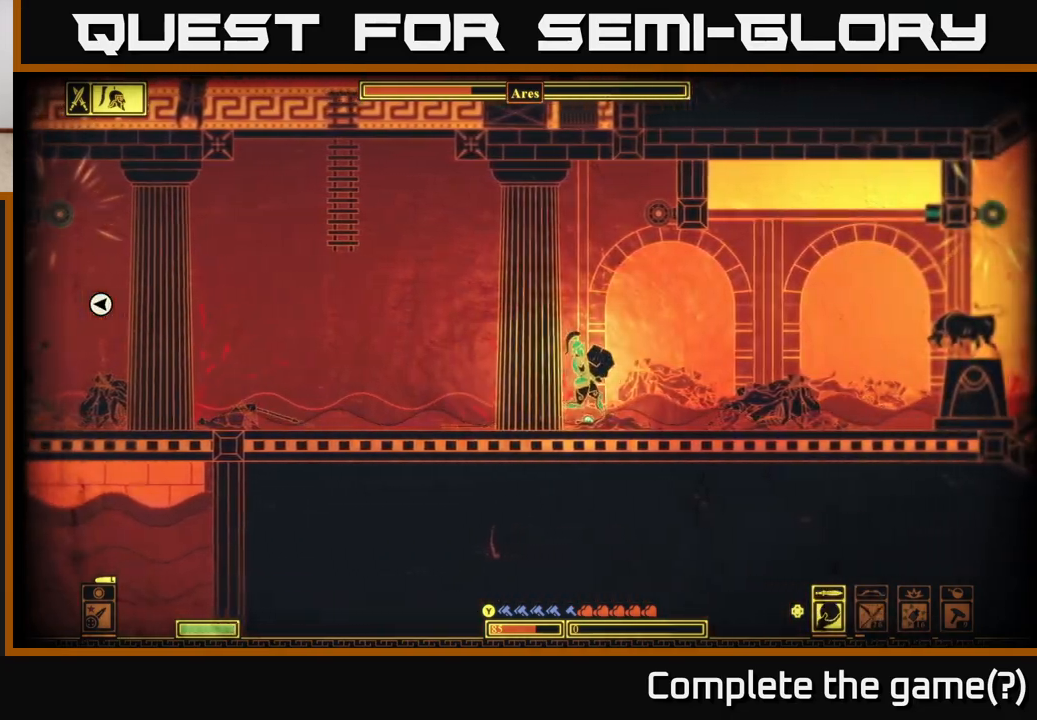
{"buttons": [], "left_stick": "left", "right_stick": "up-left", "events": [[50, "right_stick", "left"], [467, "left_stick", "left"], [483, "right_stick", "up-left"]]}
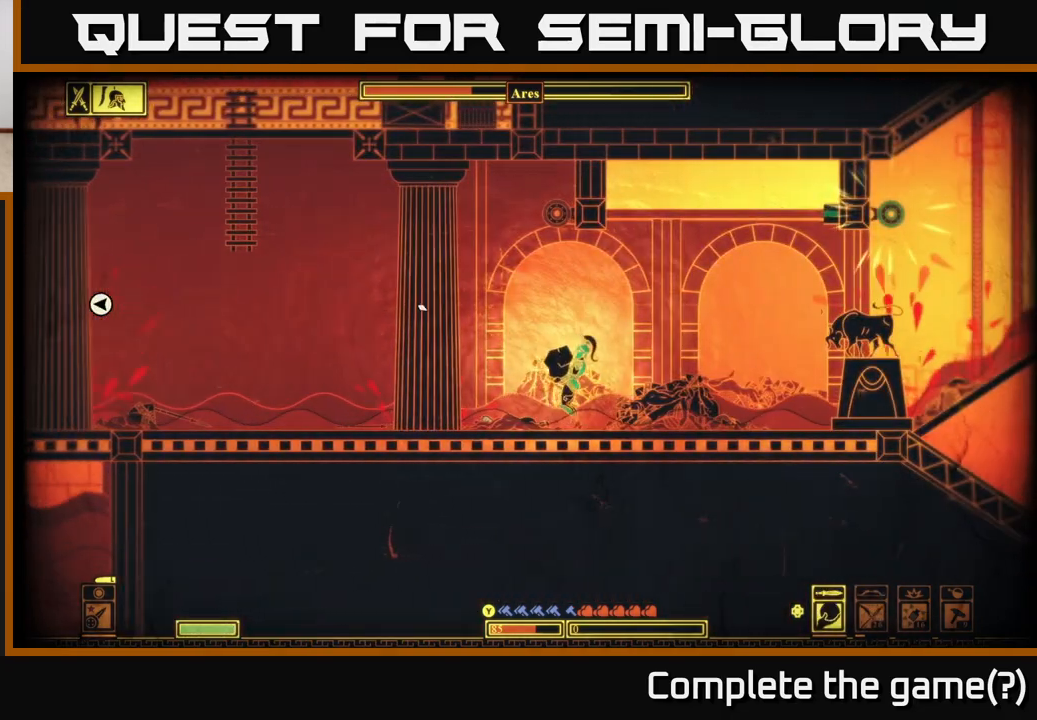
{"buttons": [], "left_stick": "left", "right_stick": "up-left", "events": [[167, "R2", "down"], [283, "R2", "up"]]}